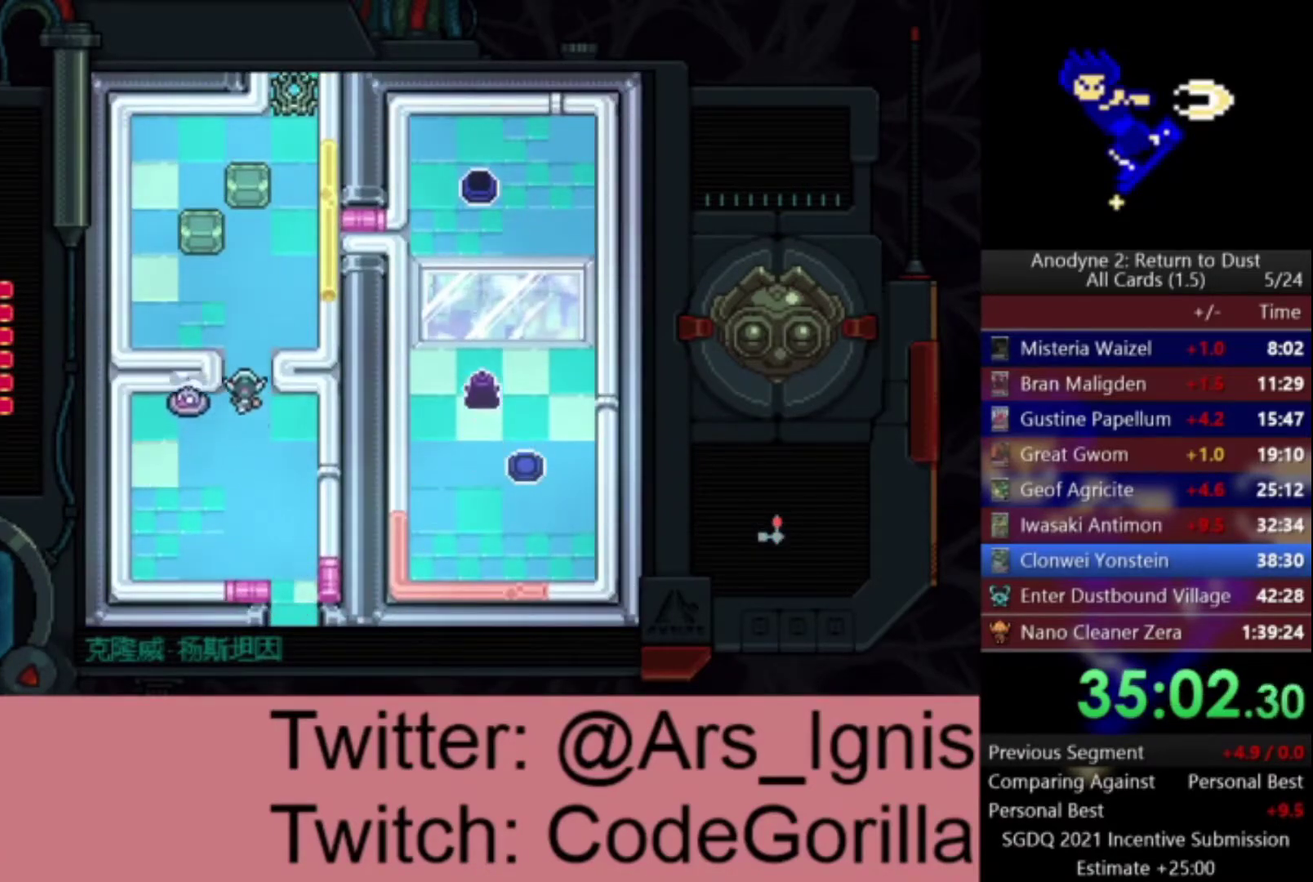
Gameplay with a controller (Xbox layout); each line is a JSON object with the inputs held at the frame after it. "events" lists button and stick changes between this image and that frame as [ms after this image, input, new state], when the widget could be followed in between. This document gives stick clicks only as held states, not as events.
{"buttons": ["DPAD_UP"], "left_stick": "center", "right_stick": "center", "events": []}
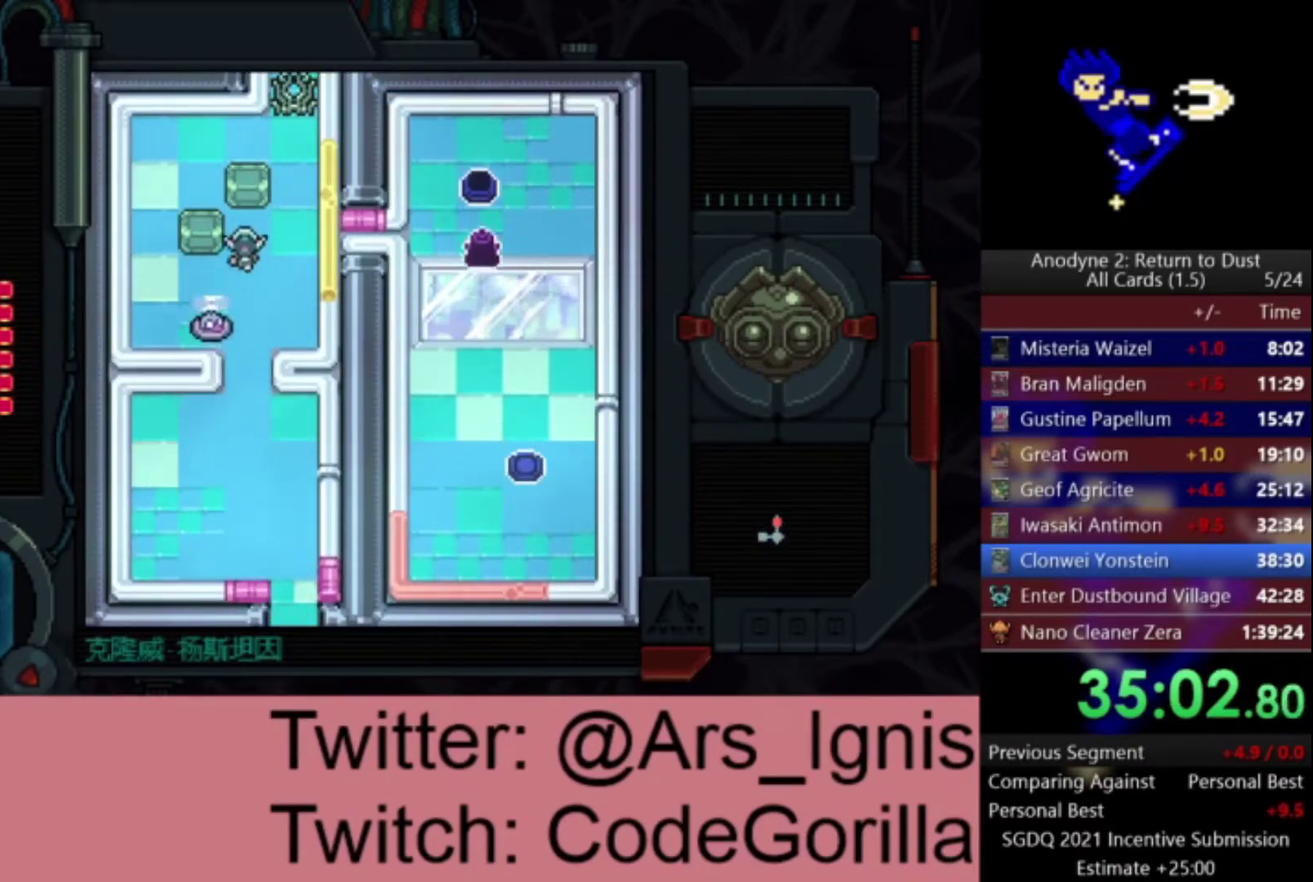
{"buttons": ["X", "DPAD_UP"], "left_stick": "center", "right_stick": "center", "events": [[167, "X", "down"], [367, "X", "up"], [434, "X", "down"]]}
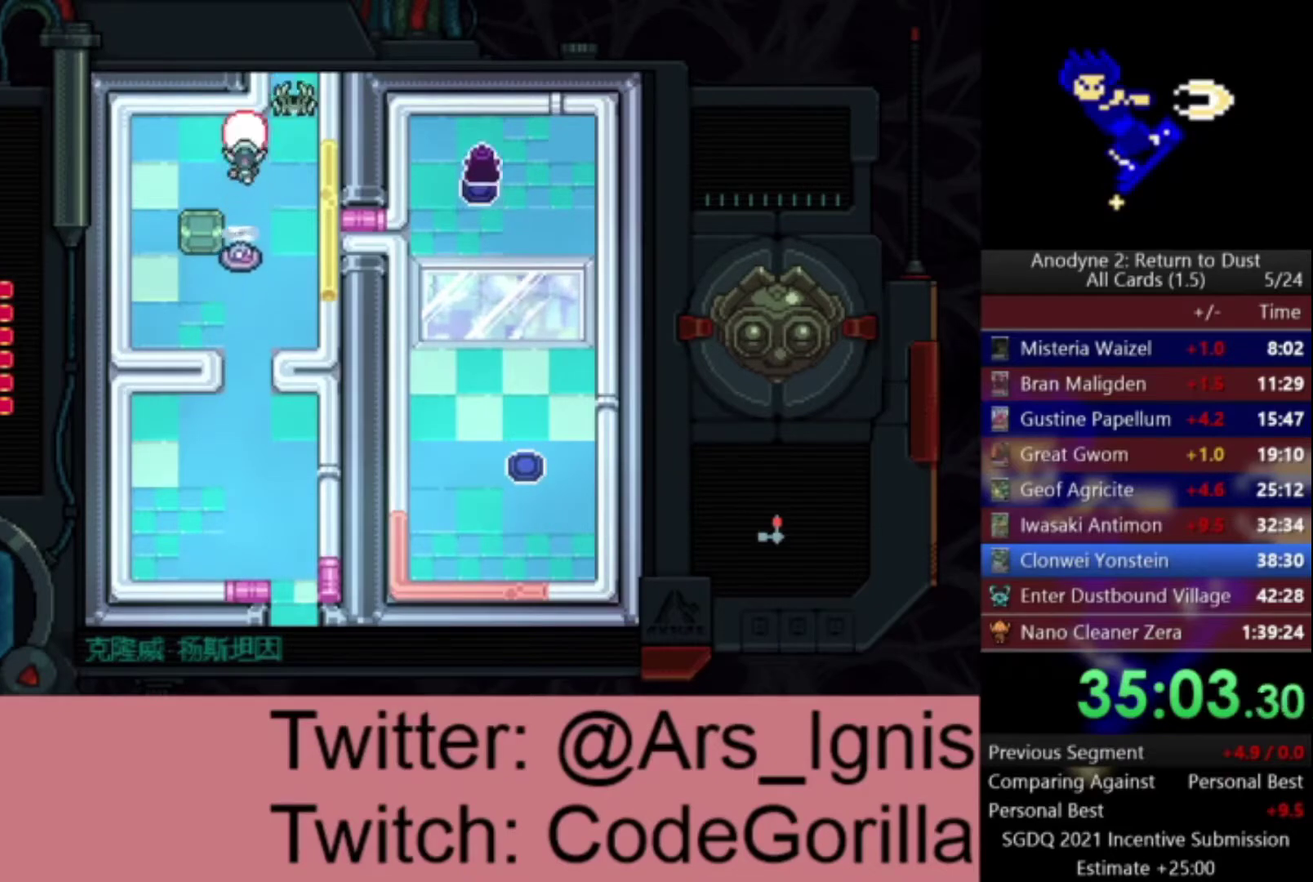
{"buttons": ["DPAD_UP"], "left_stick": "center", "right_stick": "center", "events": [[100, "DPAD_RIGHT", "down"], [100, "X", "up"], [133, "DPAD_UP", "up"], [334, "DPAD_UP", "down"], [367, "DPAD_RIGHT", "up"]]}
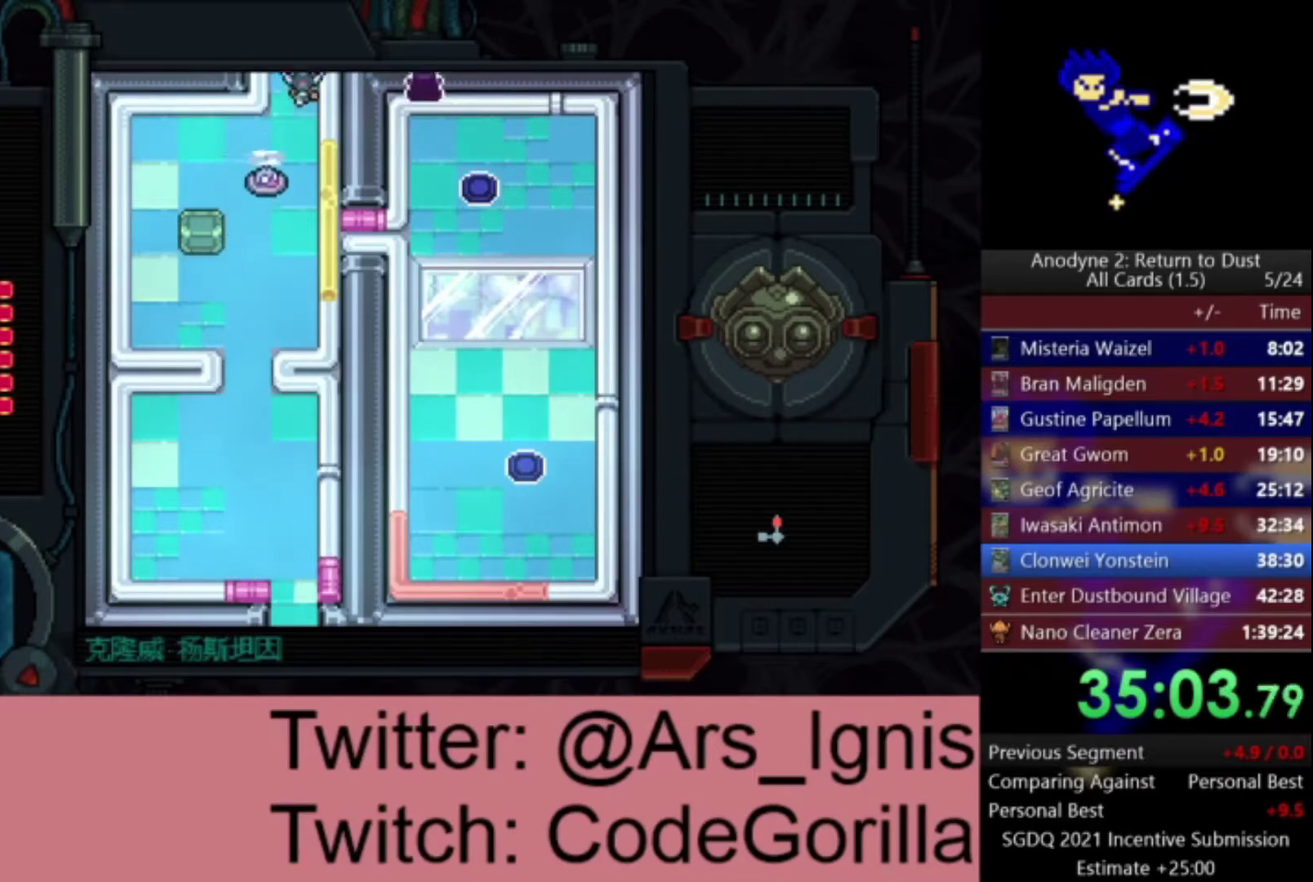
{"buttons": ["DPAD_UP"], "left_stick": "center", "right_stick": "center", "events": []}
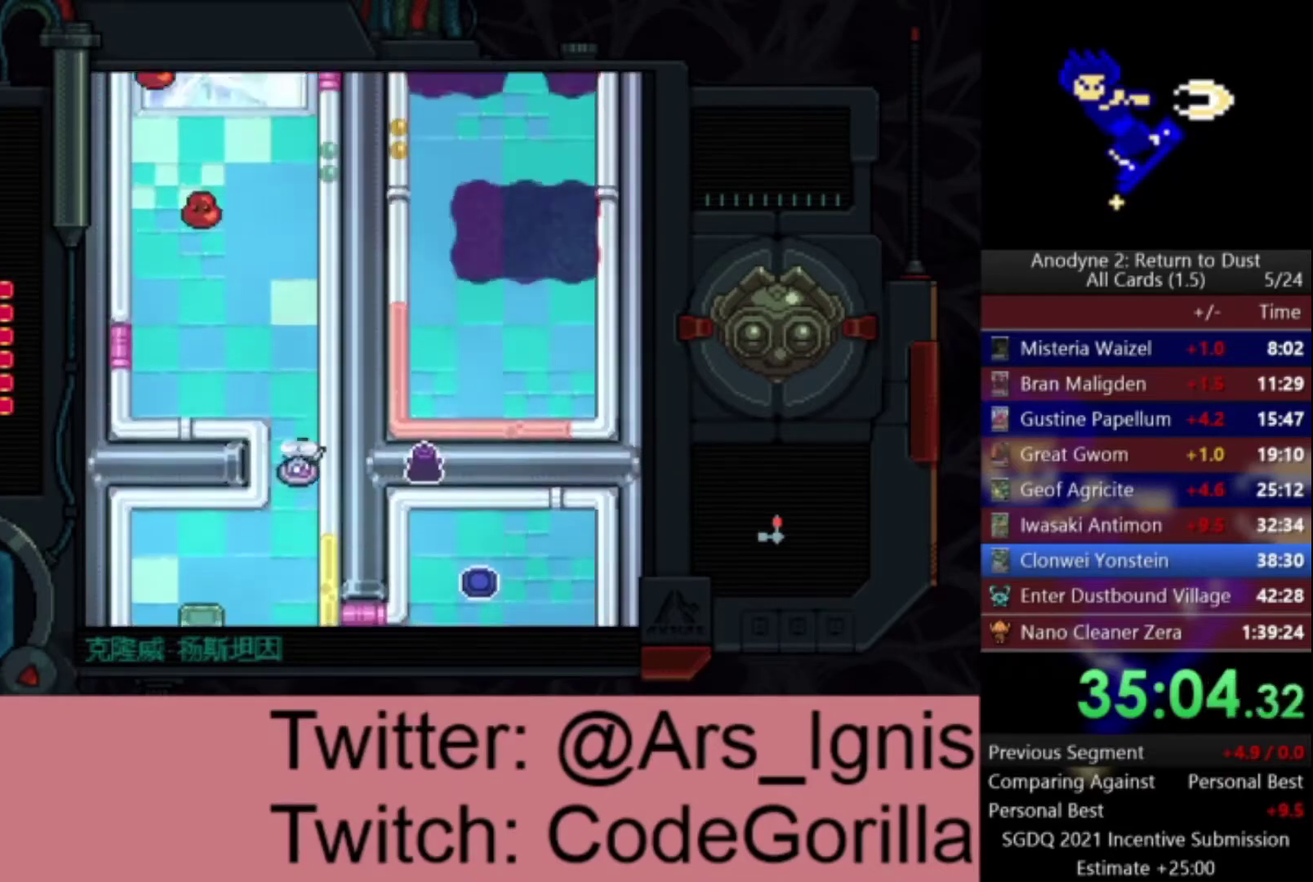
{"buttons": ["DPAD_UP"], "left_stick": "center", "right_stick": "center", "events": []}
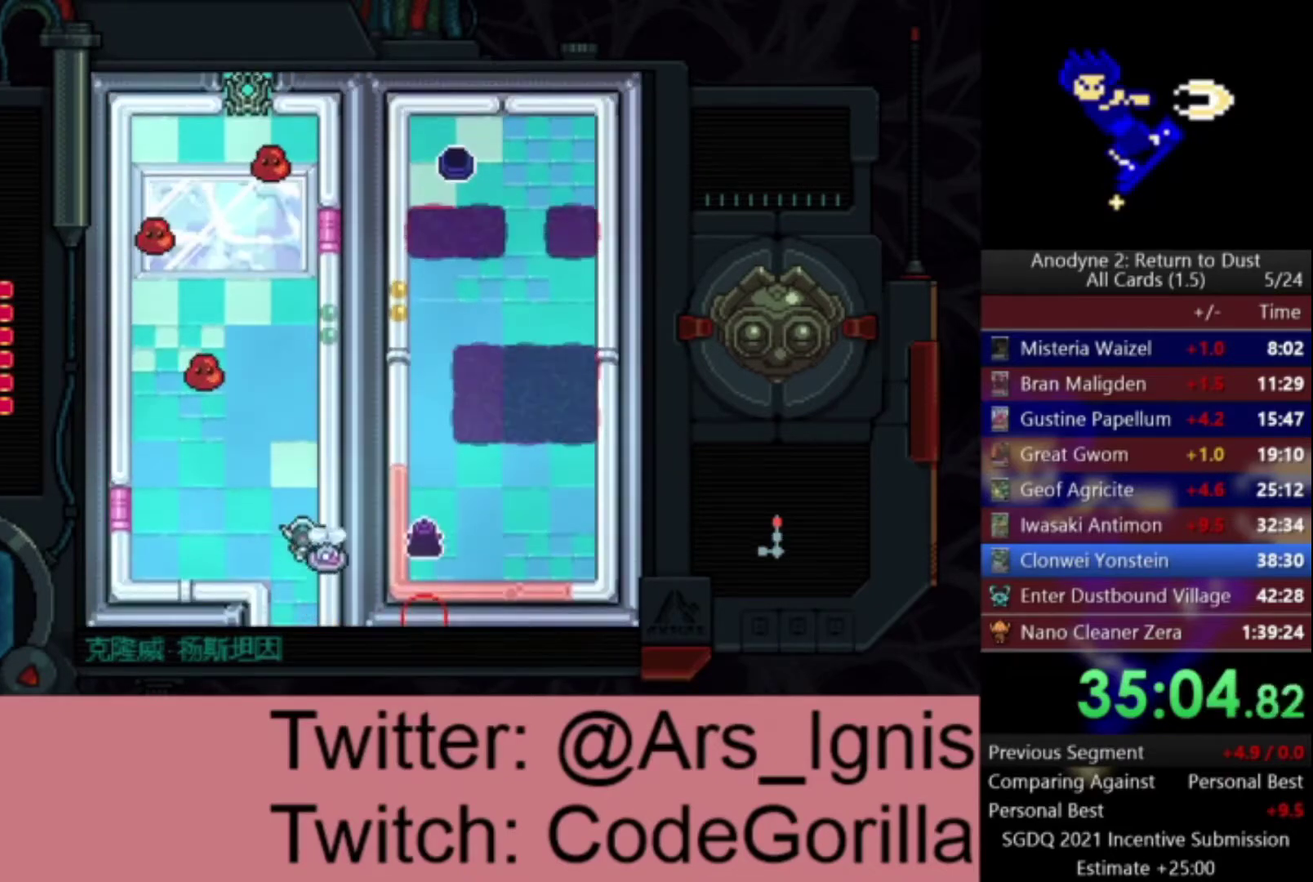
{"buttons": ["DPAD_UP"], "left_stick": "center", "right_stick": "center", "events": []}
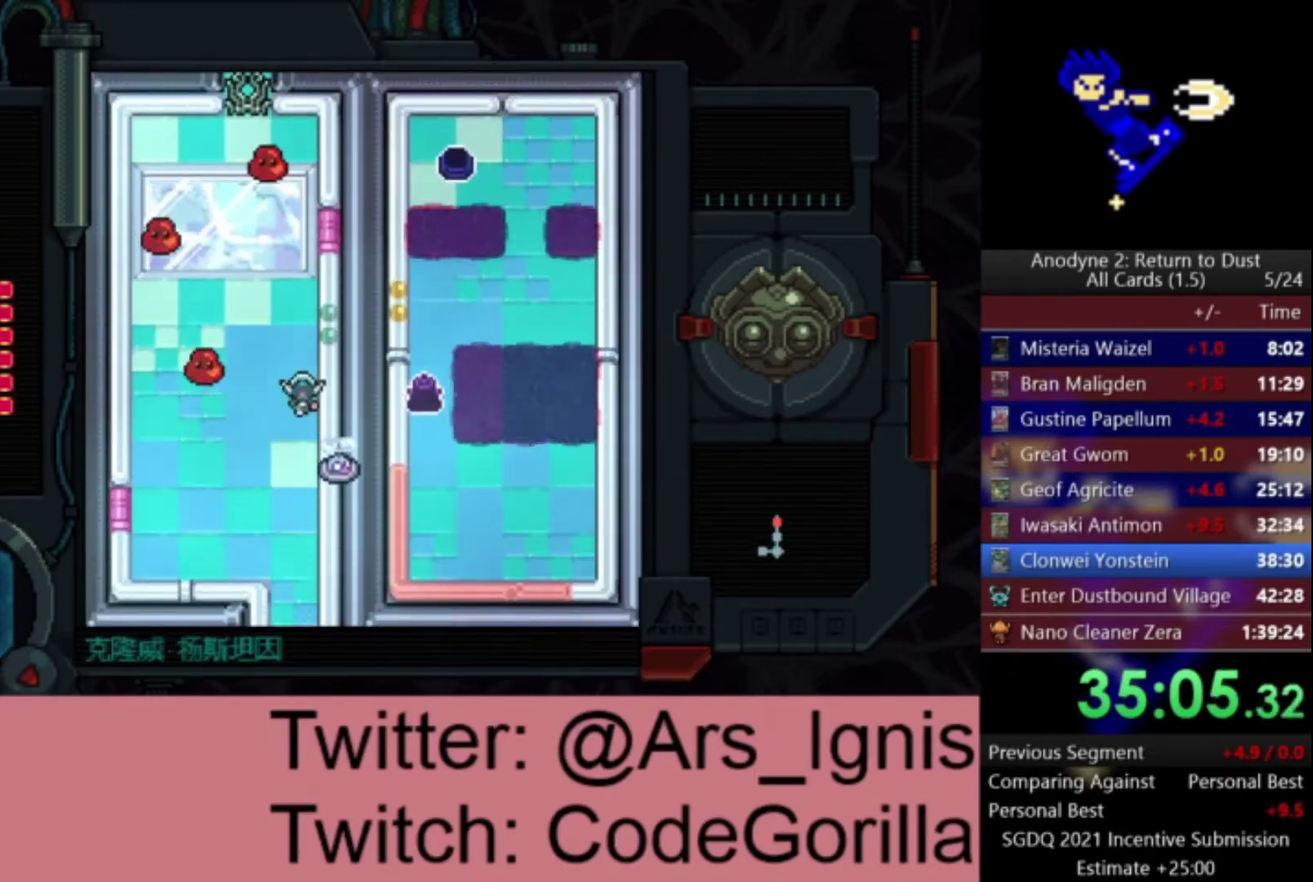
{"buttons": ["DPAD_LEFT"], "left_stick": "center", "right_stick": "center", "events": [[334, "DPAD_LEFT", "down"], [367, "DPAD_UP", "up"]]}
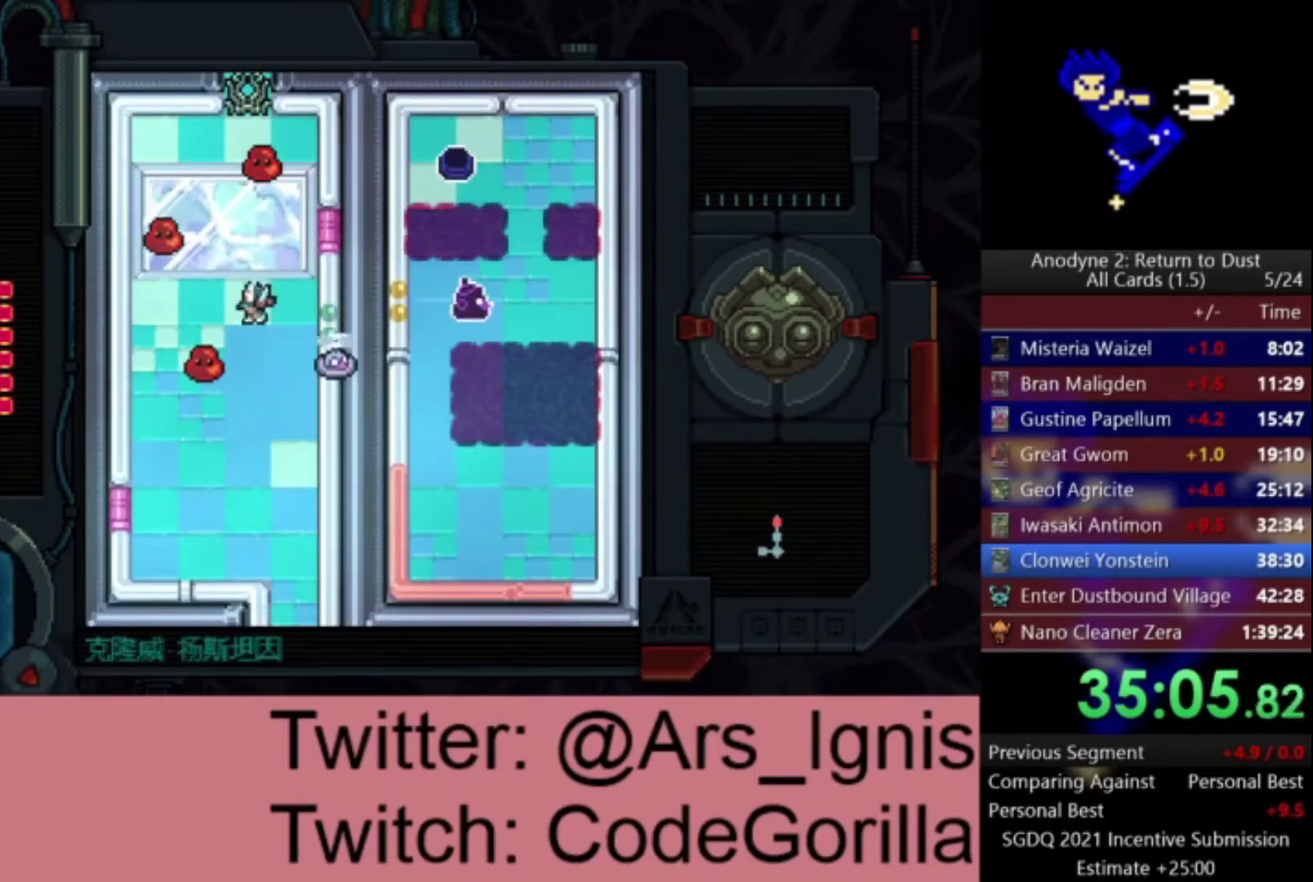
{"buttons": ["DPAD_UP"], "left_stick": "center", "right_stick": "center", "events": [[201, "DPAD_UP", "down"], [234, "DPAD_LEFT", "up"]]}
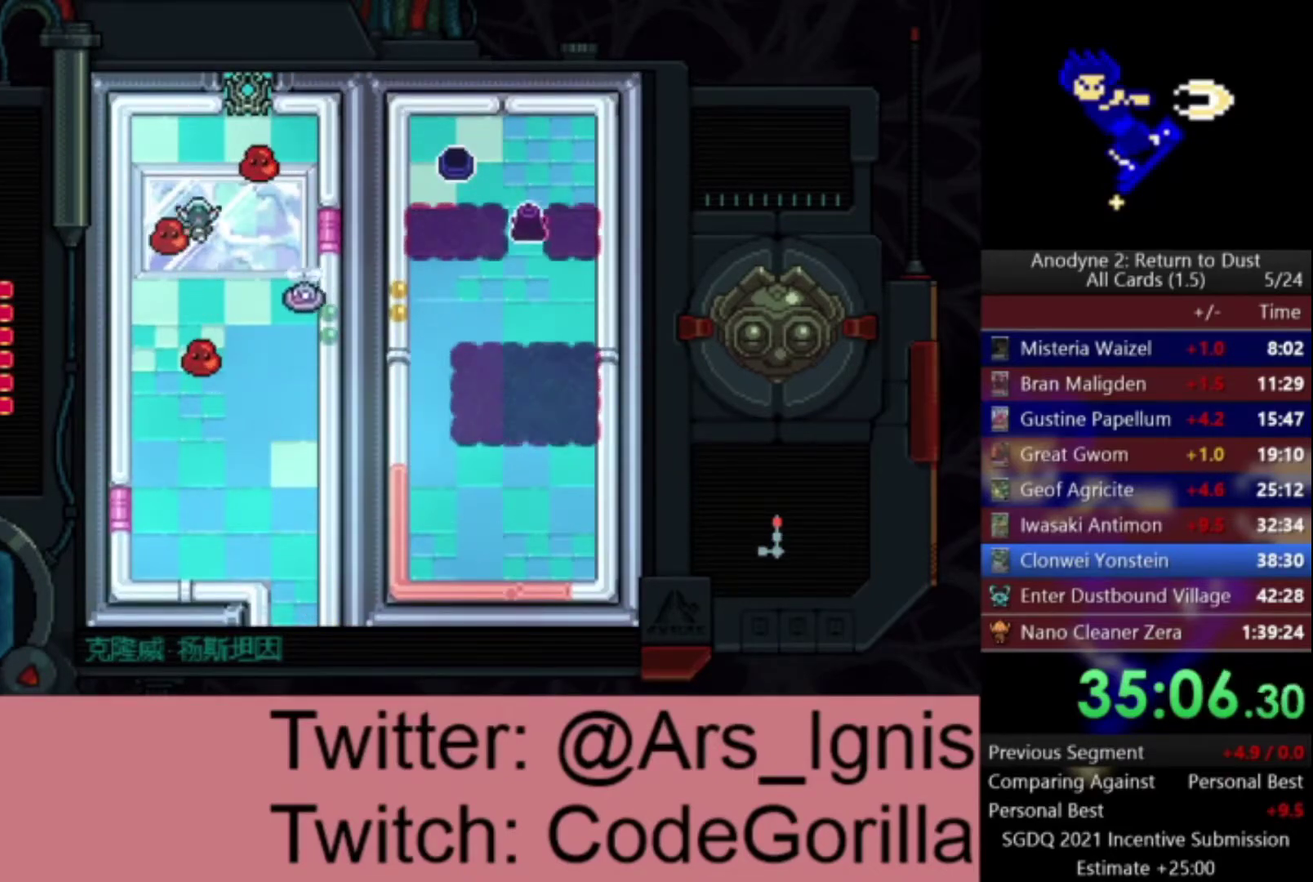
{"buttons": ["DPAD_RIGHT"], "left_stick": "center", "right_stick": "center", "events": [[167, "DPAD_RIGHT", "down"], [200, "DPAD_UP", "up"], [267, "X", "down"], [500, "X", "up"]]}
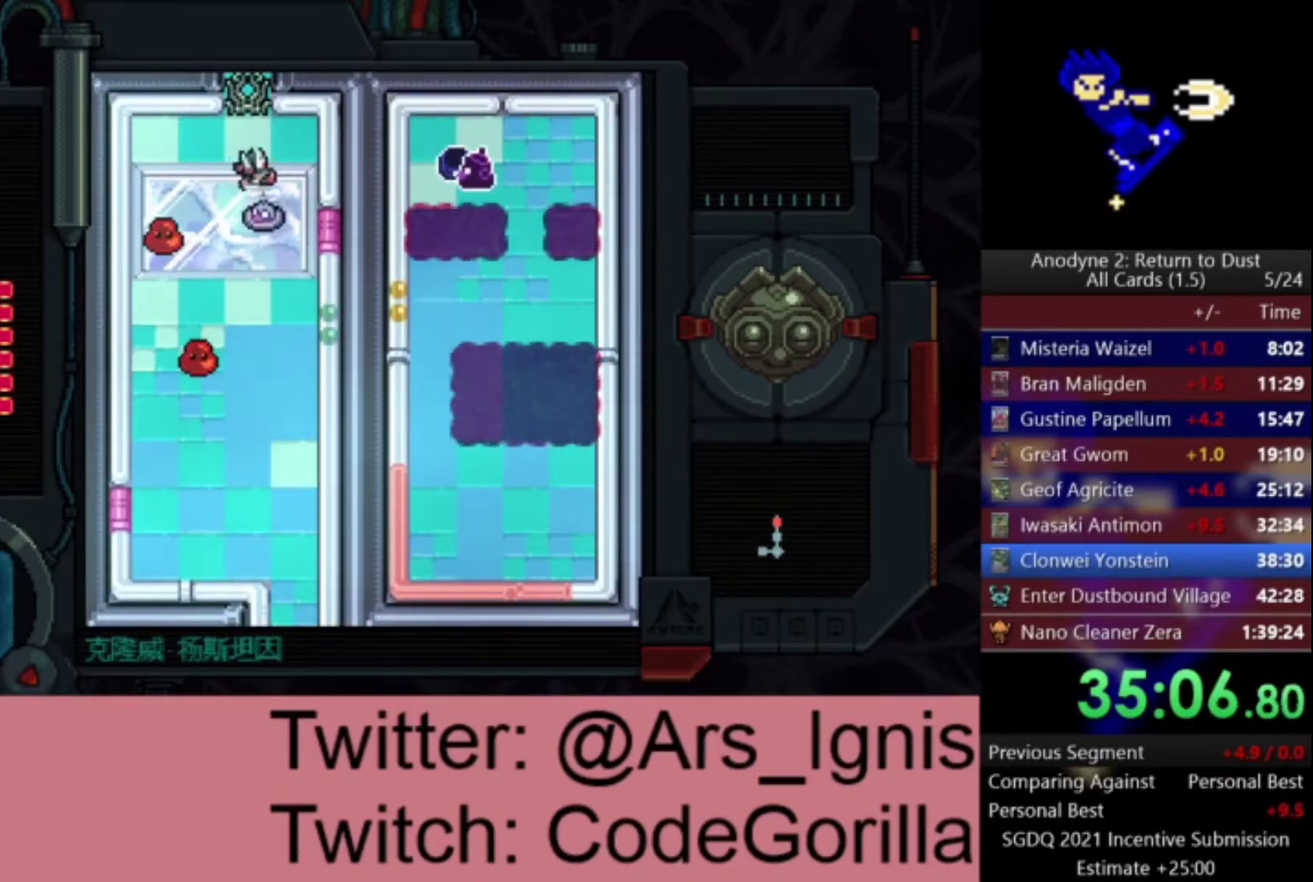
{"buttons": ["X", "DPAD_LEFT"], "left_stick": "center", "right_stick": "center", "events": [[101, "X", "down"], [234, "X", "up"], [334, "DPAD_RIGHT", "up"], [367, "X", "down"], [401, "DPAD_LEFT", "down"]]}
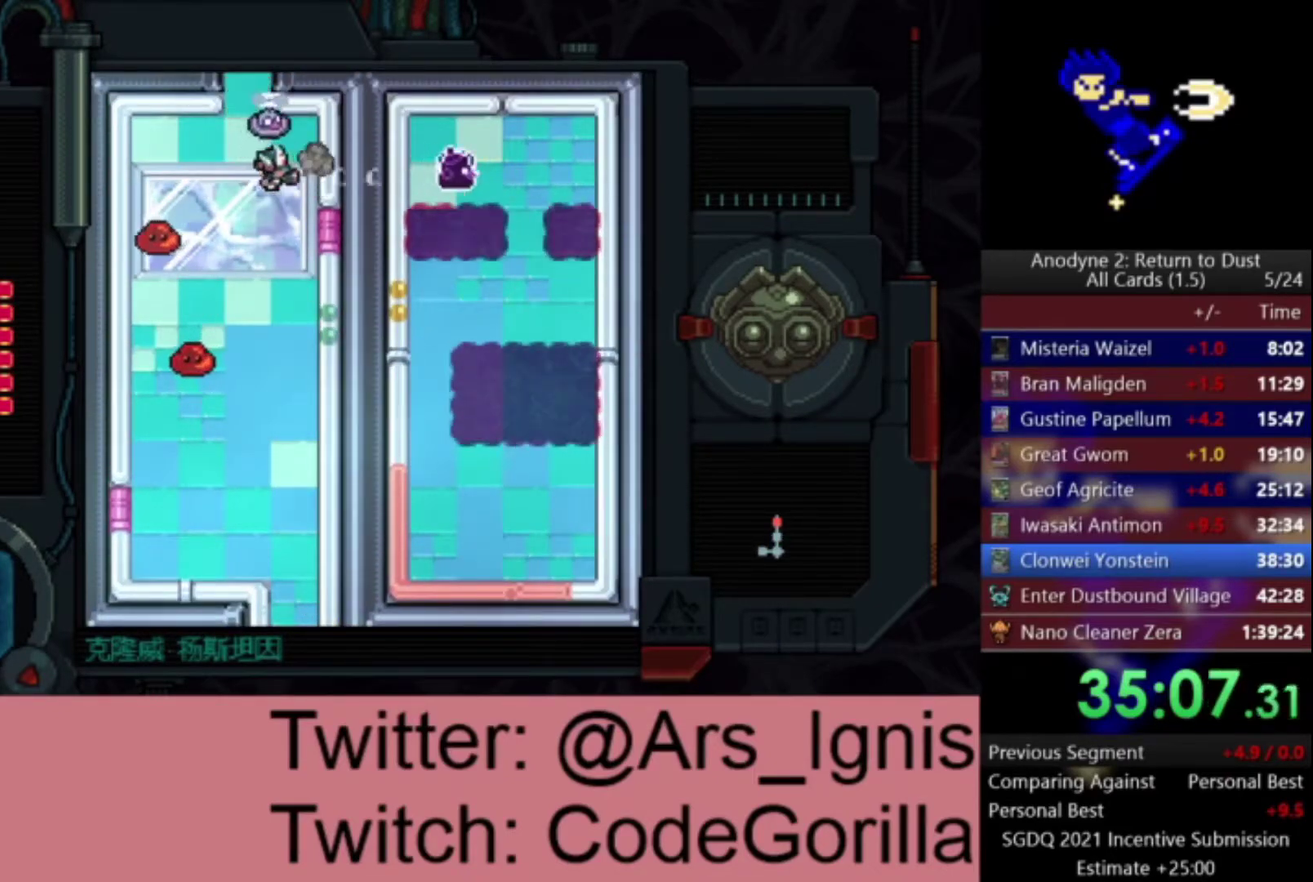
{"buttons": ["DPAD_UP"], "left_stick": "center", "right_stick": "center", "events": [[67, "X", "up"], [100, "DPAD_UP", "down"], [133, "DPAD_LEFT", "up"]]}
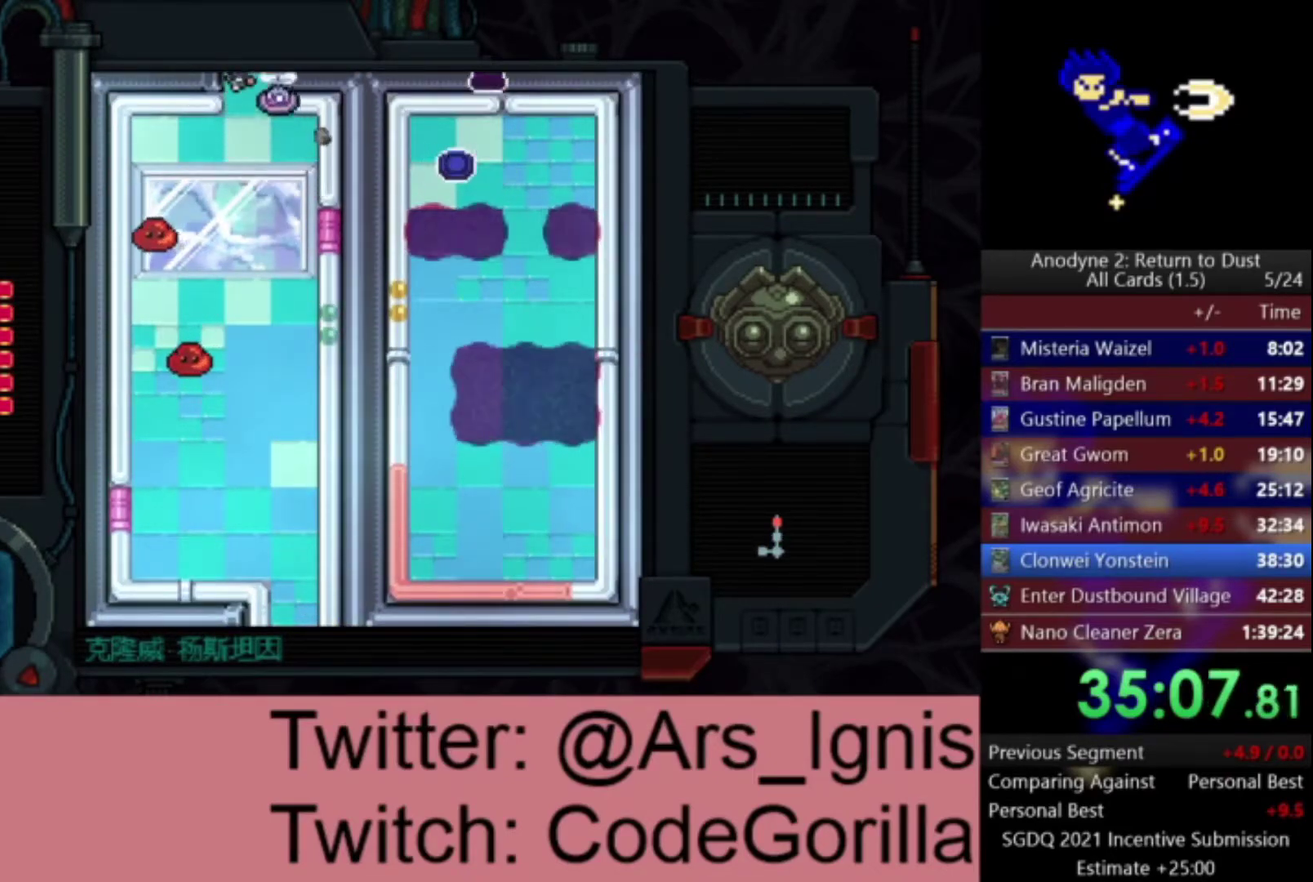
{"buttons": ["DPAD_UP"], "left_stick": "center", "right_stick": "center", "events": []}
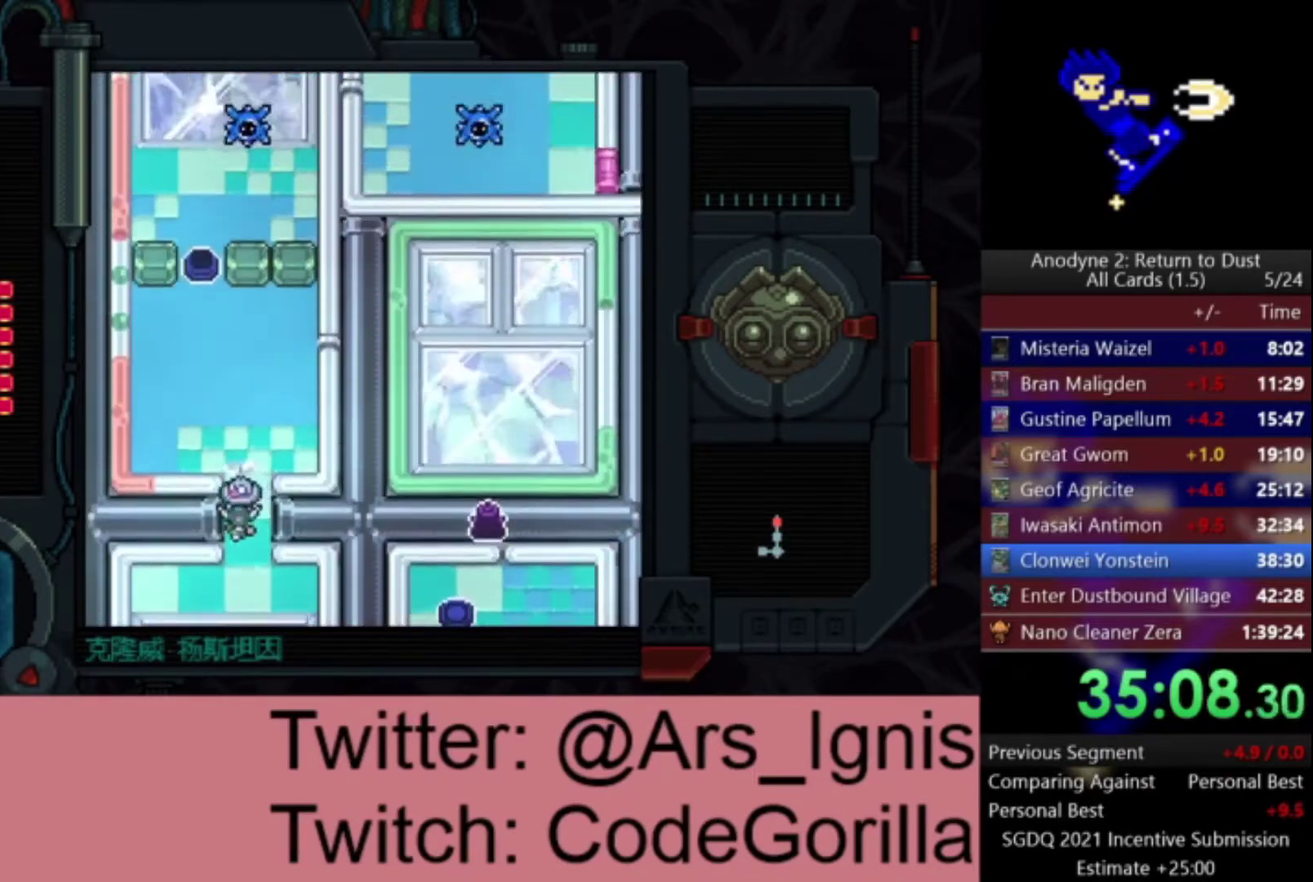
{"buttons": ["DPAD_UP"], "left_stick": "center", "right_stick": "center", "events": []}
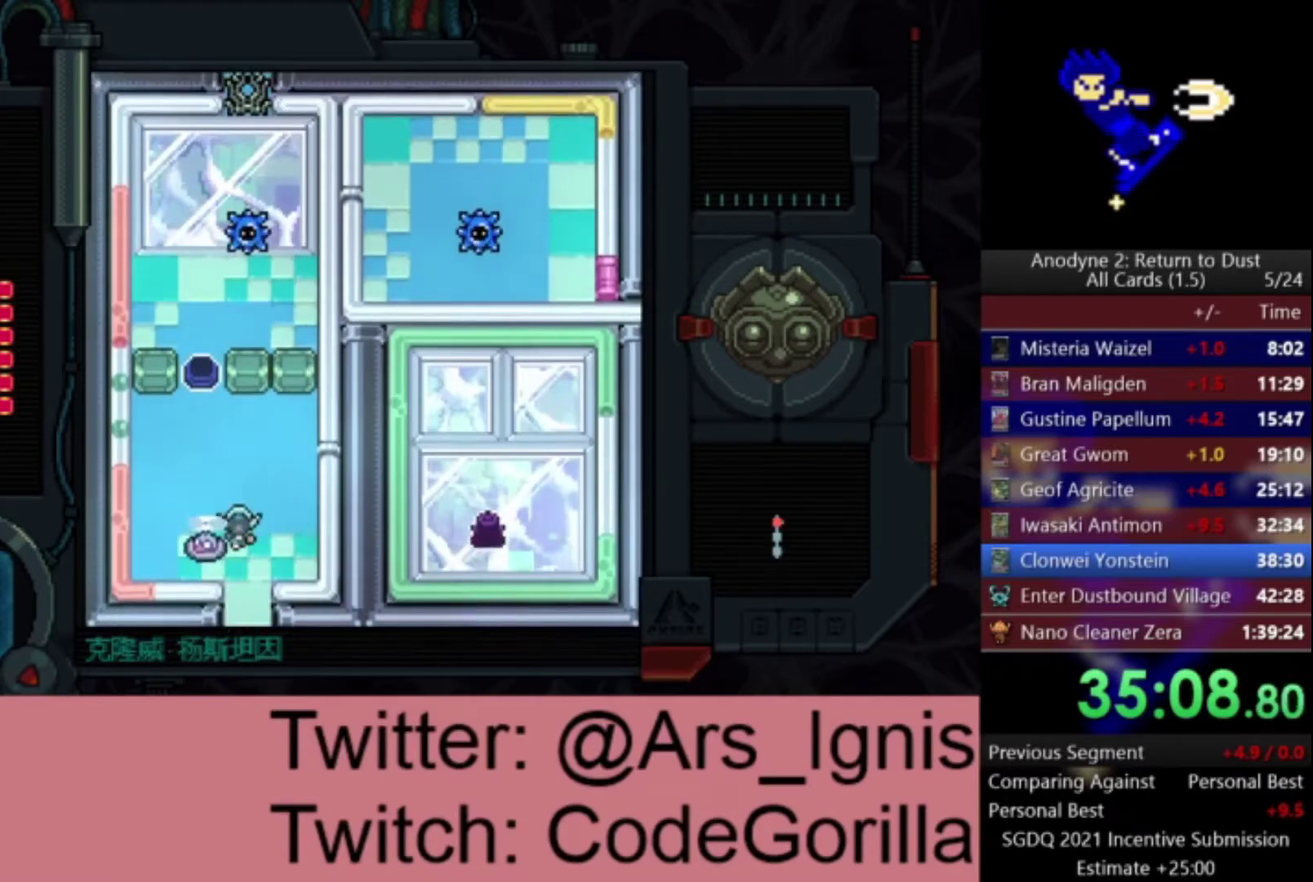
{"buttons": ["X", "DPAD_UP"], "left_stick": "center", "right_stick": "center", "events": [[434, "X", "down"]]}
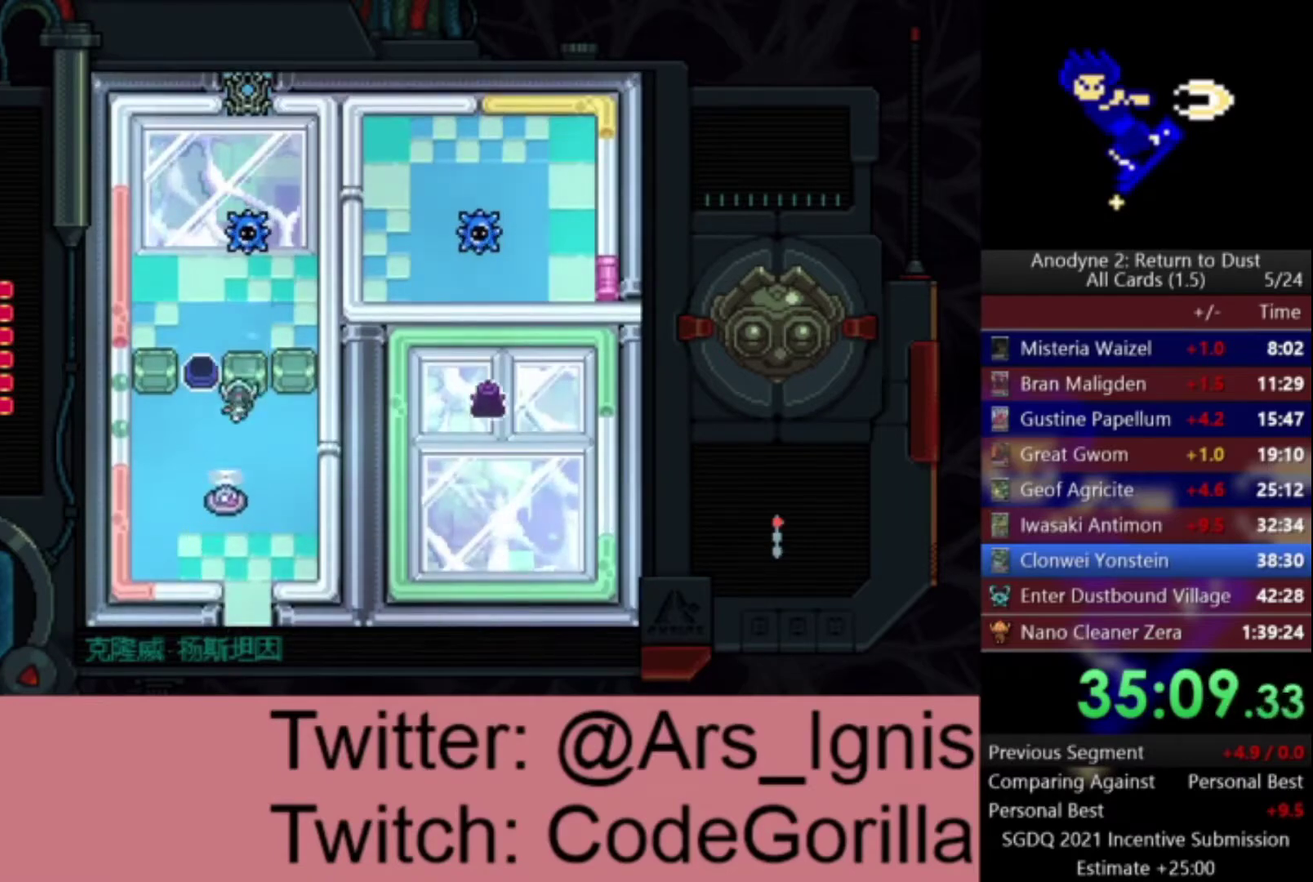
{"buttons": ["DPAD_UP"], "left_stick": "center", "right_stick": "center", "events": [[133, "X", "up"], [200, "X", "down"], [400, "X", "up"]]}
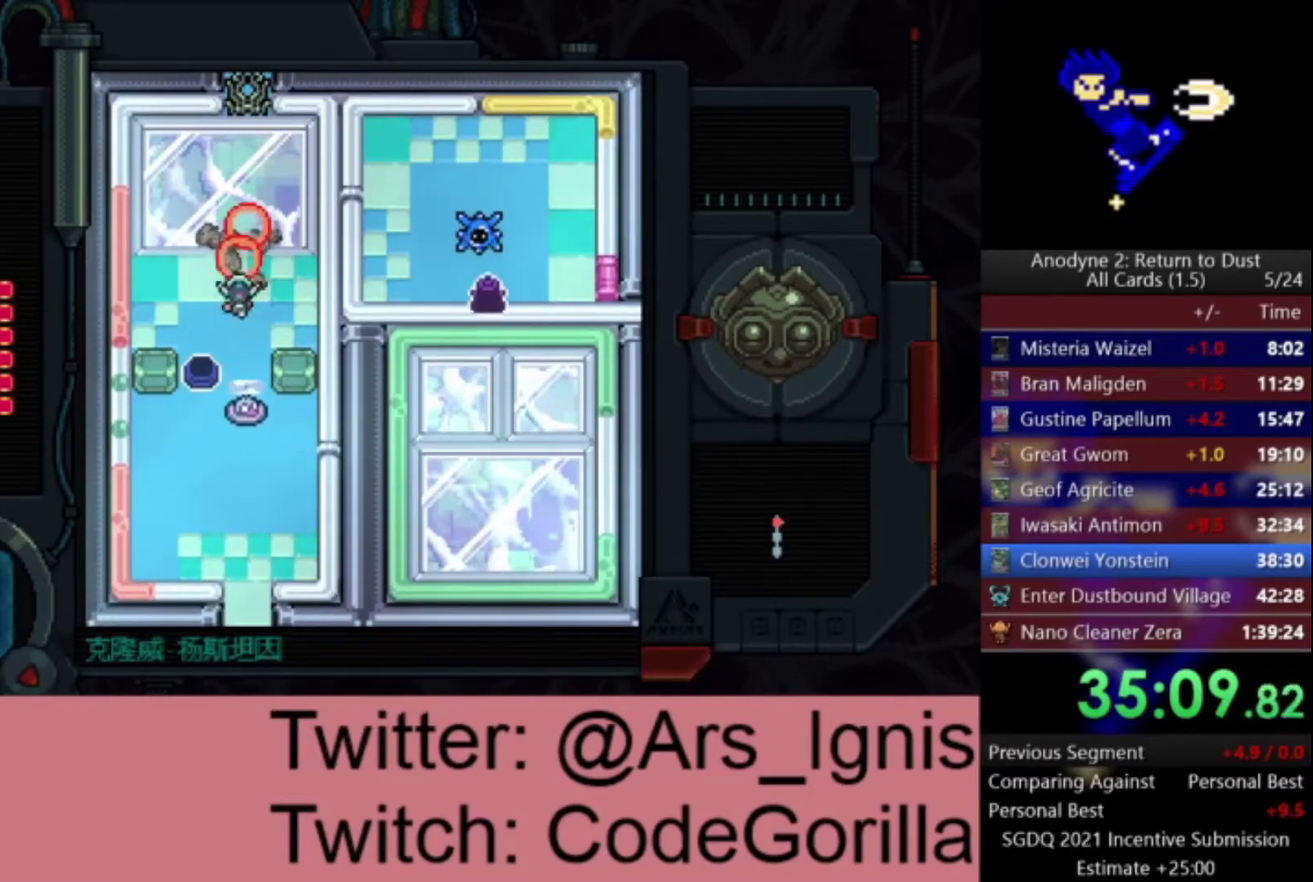
{"buttons": ["X"], "left_stick": "center", "right_stick": "center", "events": [[234, "DPAD_RIGHT", "down"], [267, "DPAD_UP", "up"], [434, "X", "down"], [501, "DPAD_RIGHT", "up"]]}
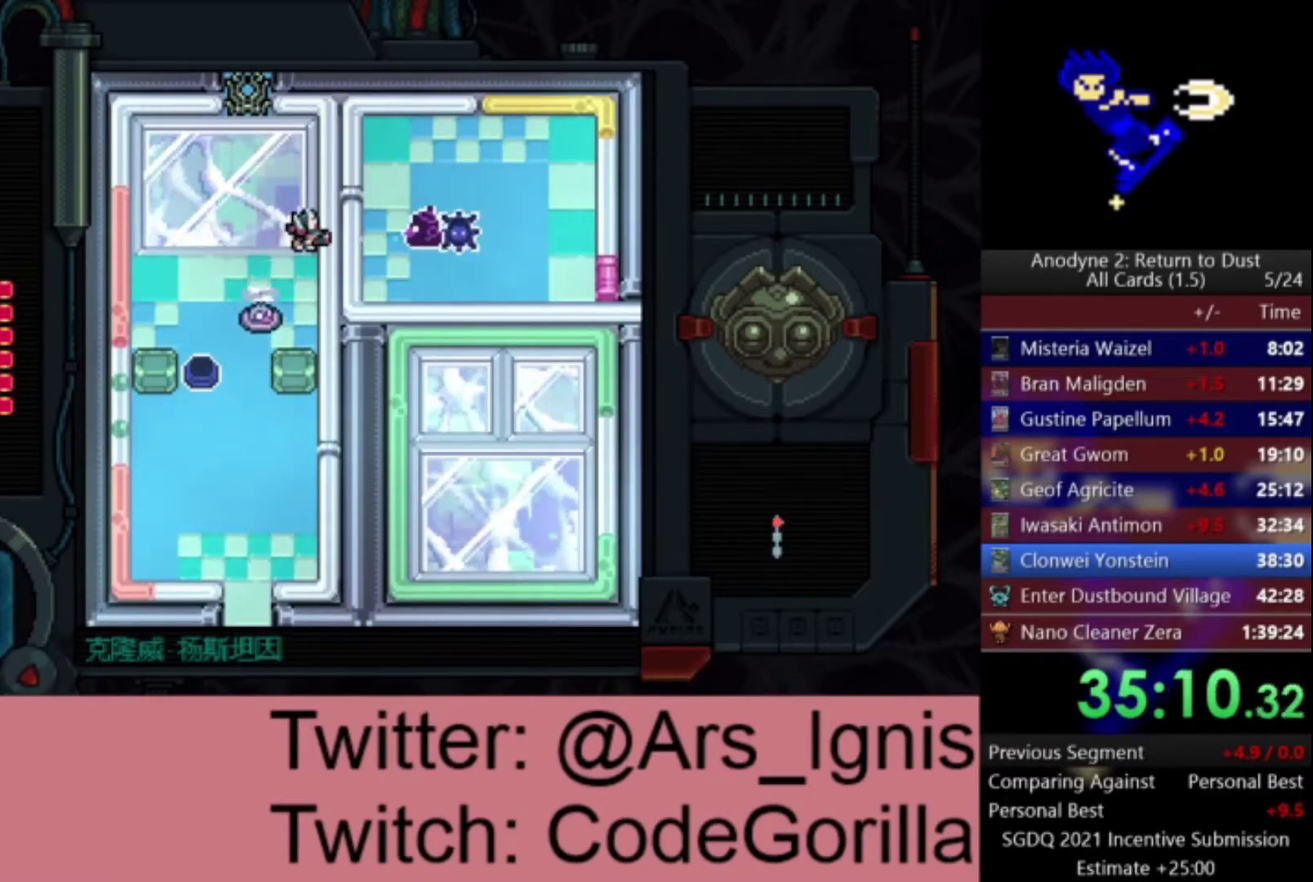
{"buttons": ["X"], "left_stick": "center", "right_stick": "center", "events": [[233, "DPAD_LEFT", "down"], [367, "DPAD_LEFT", "up"]]}
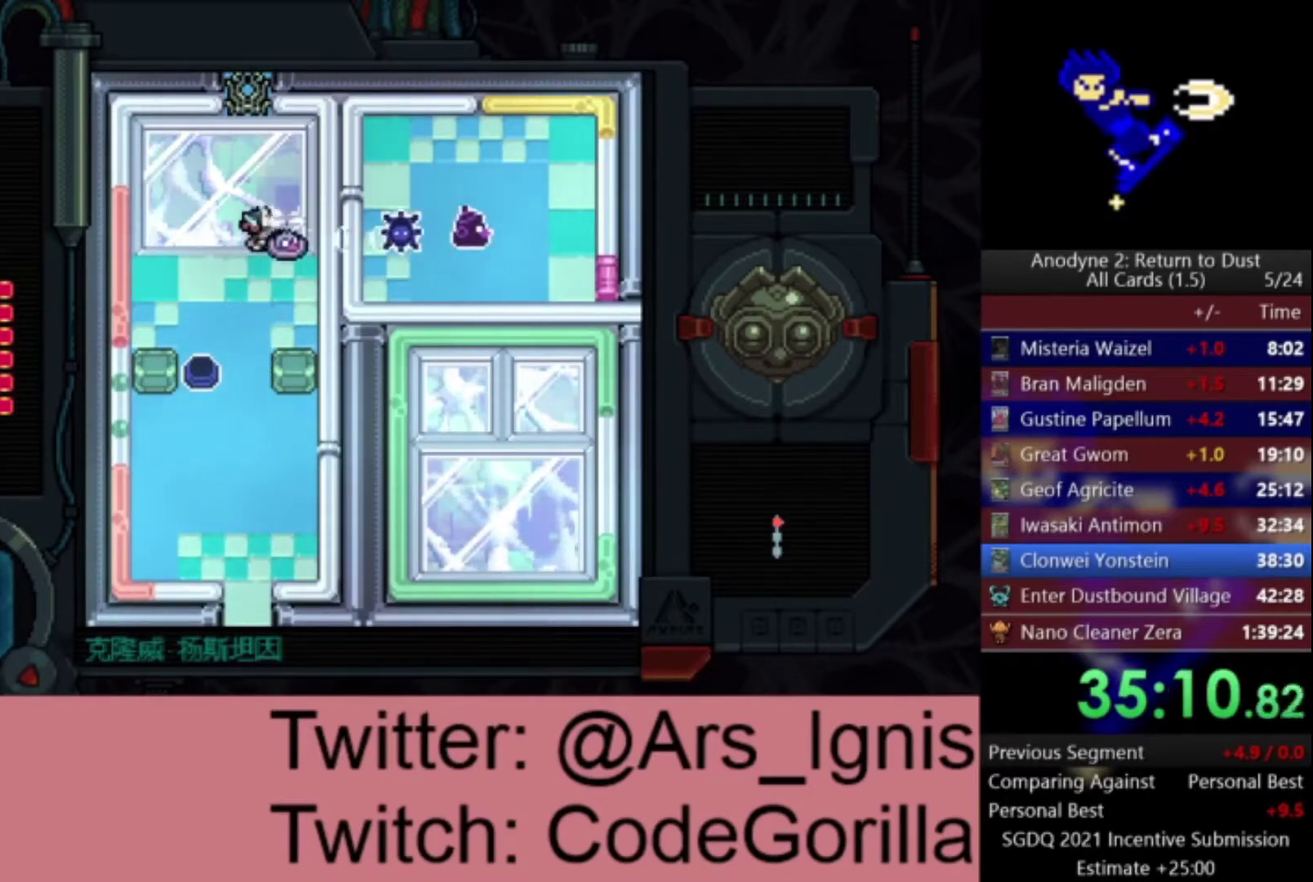
{"buttons": ["X"], "left_stick": "center", "right_stick": "center", "events": [[167, "DPAD_LEFT", "down"], [267, "DPAD_LEFT", "up"]]}
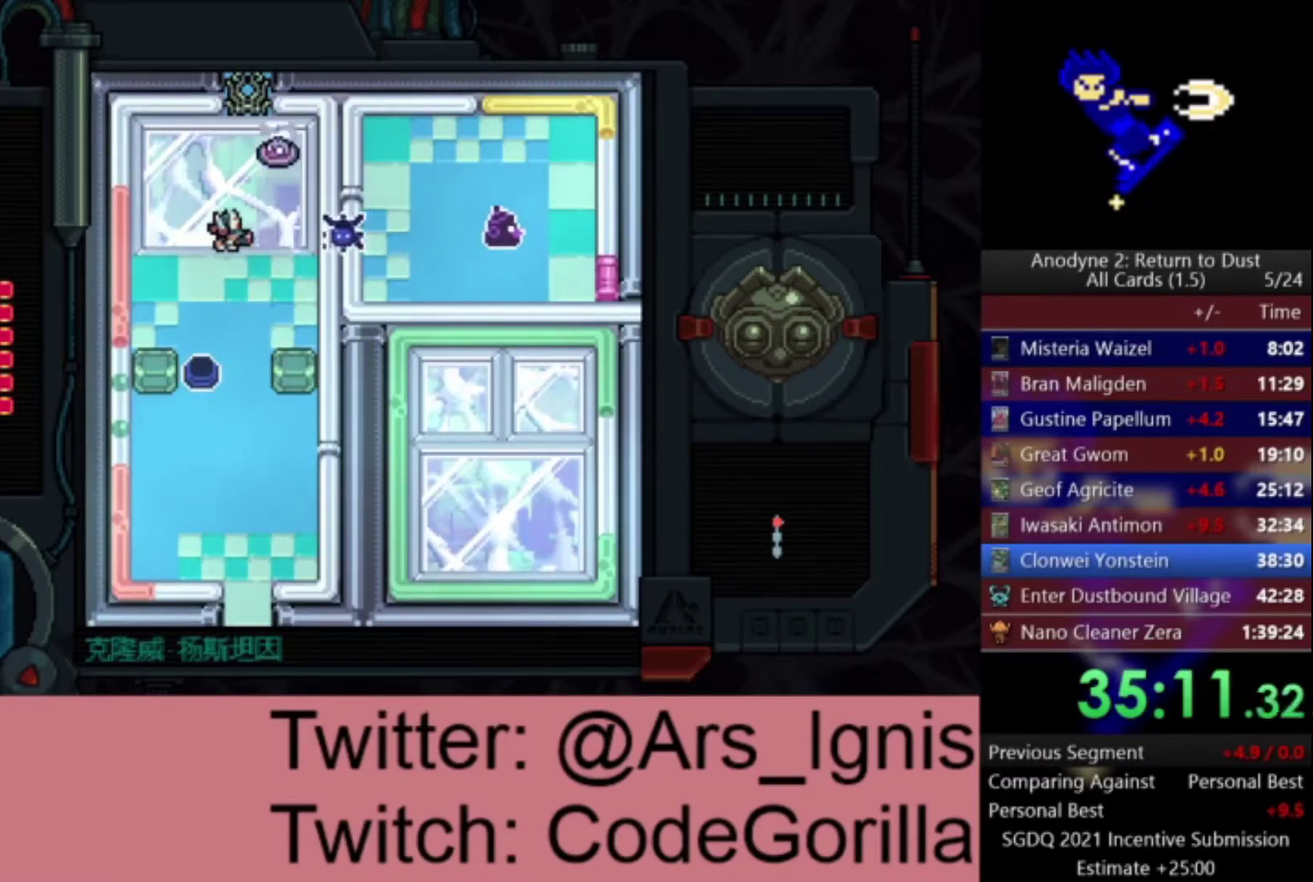
{"buttons": ["X", "DPAD_DOWN"], "left_stick": "center", "right_stick": "center", "events": [[500, "DPAD_DOWN", "down"]]}
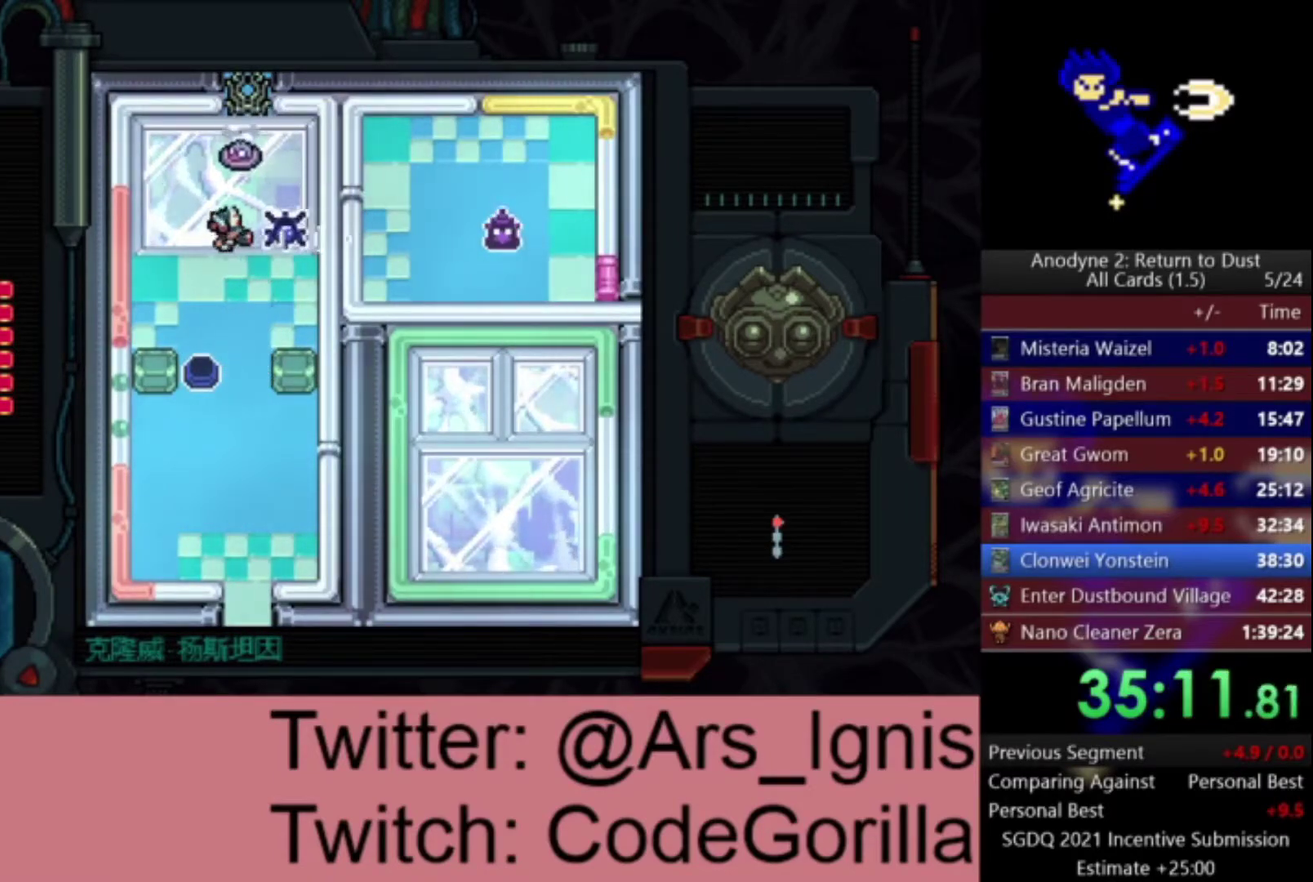
{"buttons": ["X"], "left_stick": "center", "right_stick": "center", "events": [[34, "X", "up"], [334, "DPAD_DOWN", "up"], [334, "DPAD_UP", "down"], [434, "DPAD_UP", "up"], [434, "X", "down"]]}
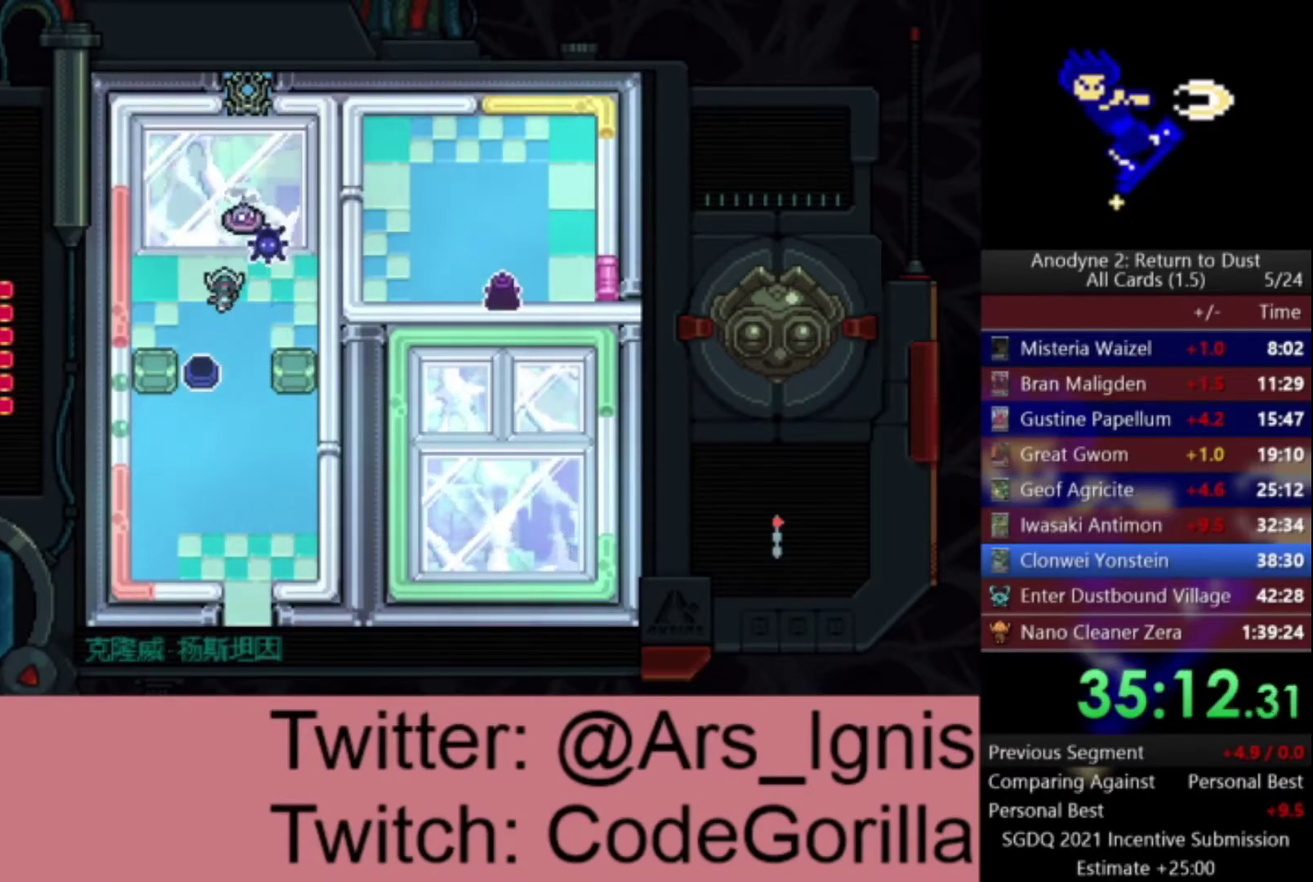
{"buttons": ["X", "DPAD_DOWN"], "left_stick": "center", "right_stick": "center", "events": [[133, "DPAD_DOWN", "down"], [133, "DPAD_LEFT", "down"], [233, "DPAD_LEFT", "up"], [300, "DPAD_DOWN", "up"], [467, "DPAD_DOWN", "down"]]}
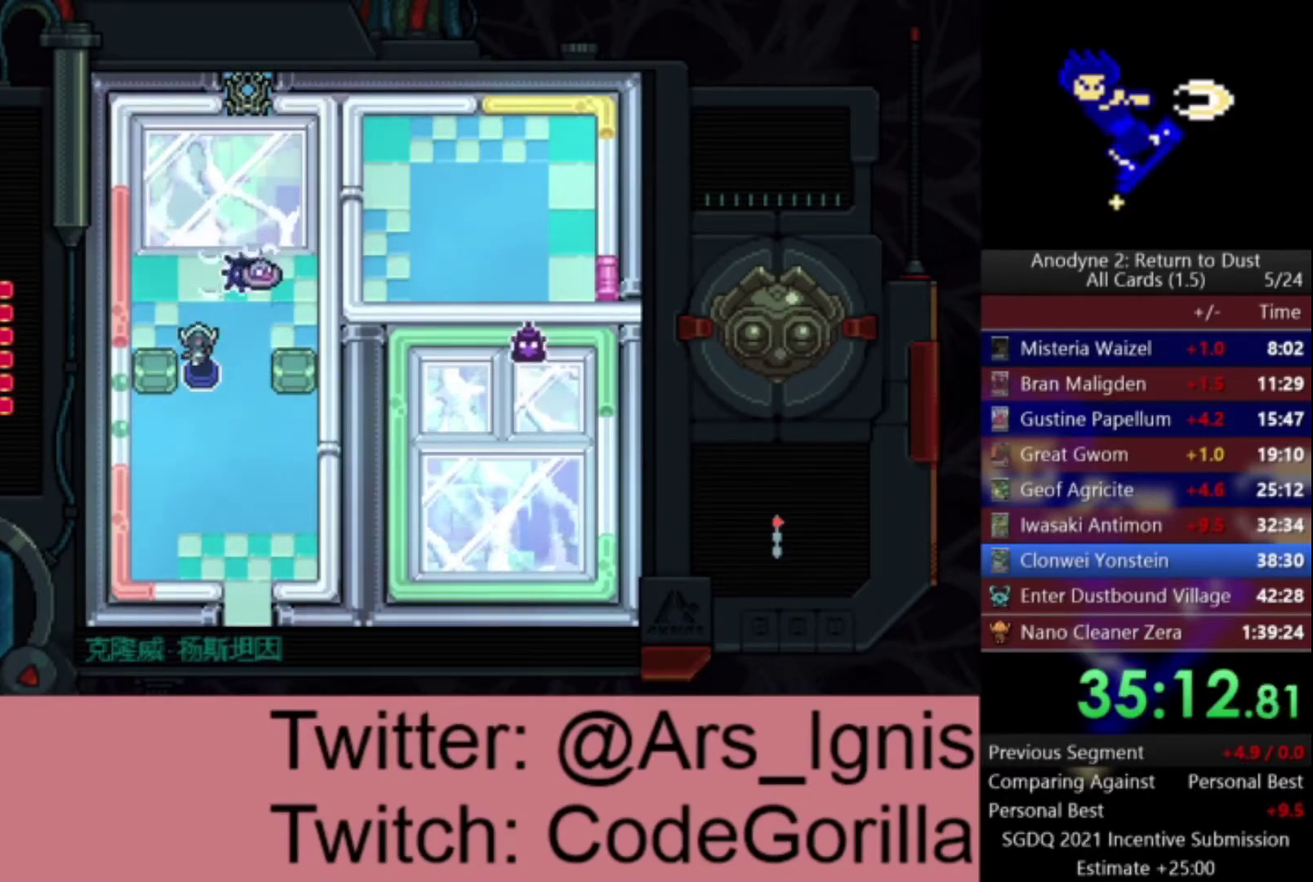
{"buttons": ["X", "DPAD_DOWN"], "left_stick": "center", "right_stick": "center", "events": [[67, "DPAD_DOWN", "up"], [367, "DPAD_DOWN", "down"]]}
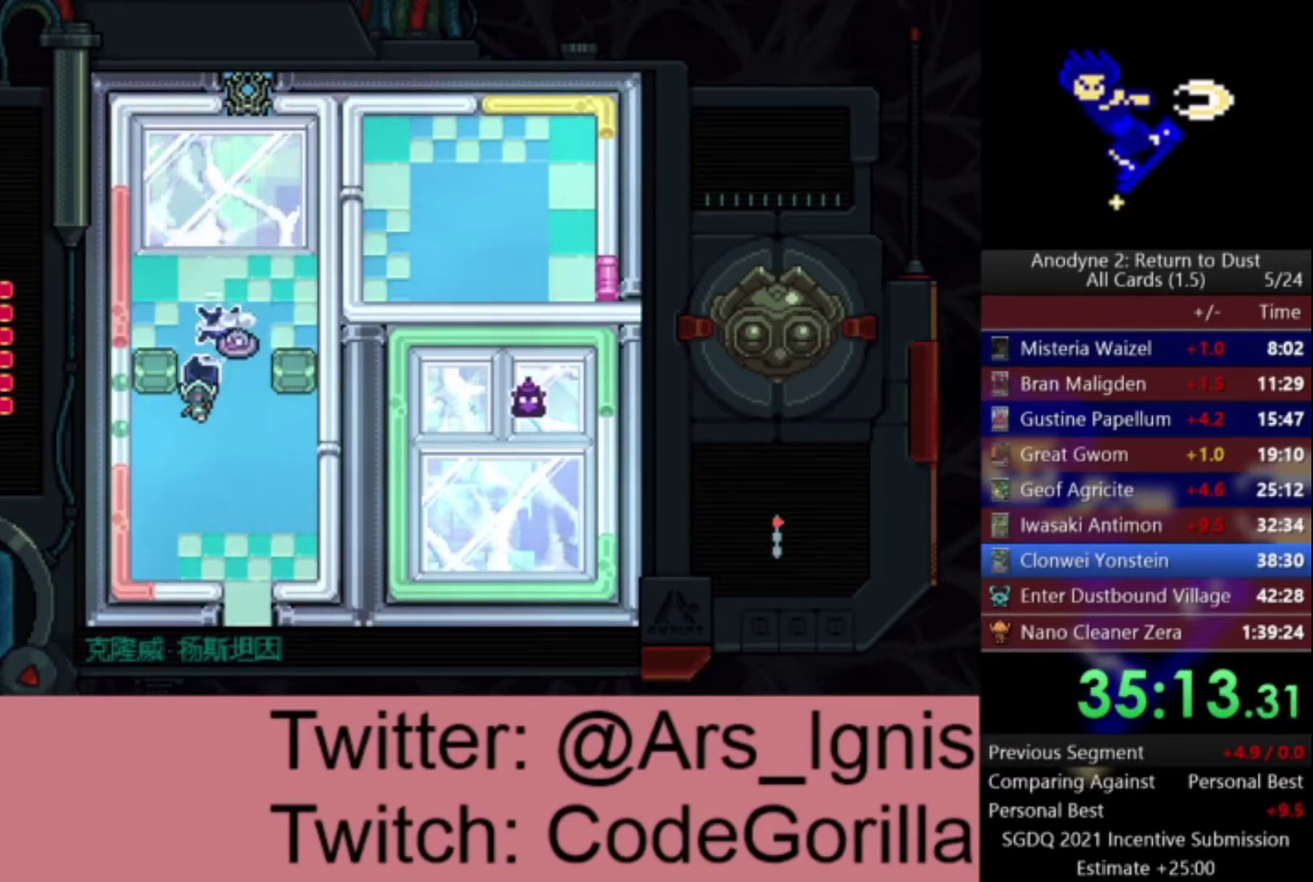
{"buttons": ["DPAD_RIGHT"], "left_stick": "center", "right_stick": "center", "events": [[67, "DPAD_DOWN", "up"], [367, "DPAD_DOWN", "down"], [367, "DPAD_RIGHT", "down"], [467, "X", "up"], [500, "DPAD_DOWN", "up"]]}